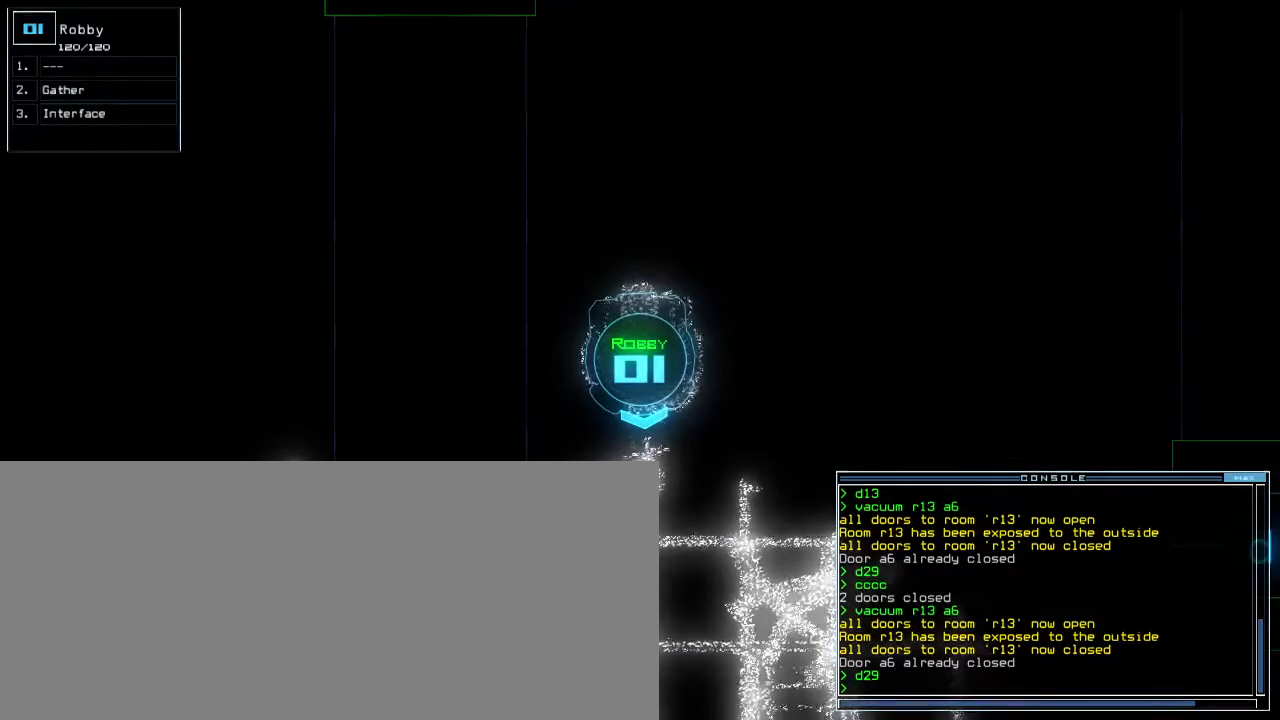
Gameplay with keyboard; each line is a JSON object with the keys held at the frame after it. "events" lists presses ("down") and releases ("up") of ".", "0", "1", "2", "3", "4", "5", "6", "7", "8", "9", "a", "b", "backspace", "c", "caps_lock", "comma", "ctrl_l", "ctrl_r", "d", "down", "e", "equals", "escape", "f", "f8", "g", "h", "i", "j", "k", "l", "left", "m", "minus", "n", "o", "p", "q", "quote", "r", "return", "right", "s", "semicolon", "shift_l", "shift_r", "space", "t", "tab", "tilde", "u", "up", "v", "w", "x", "y" and "z" between this image and that frame as [ms after this image, input, new state], when the widget could be followed in between. No other keys are recorded. Mouse input is not recorded. Not read: other_keys.
{"keys": ["down"], "events": [[367, "down", "down"]]}
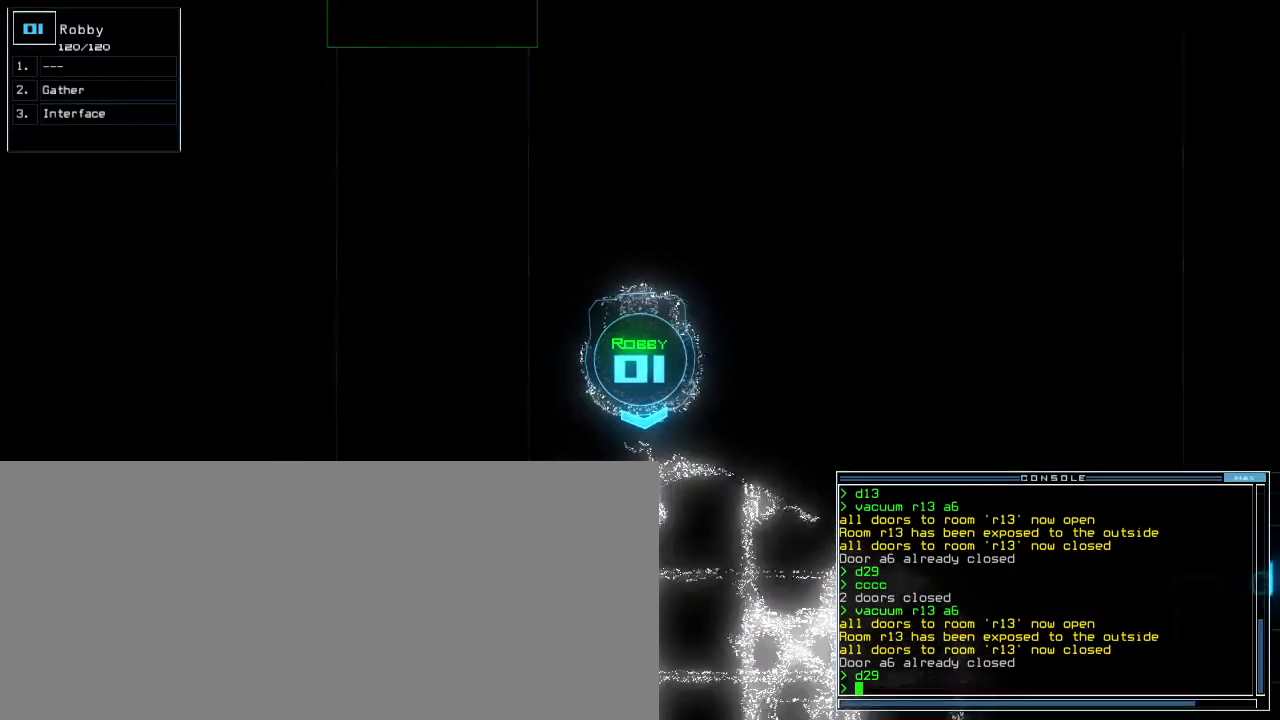
{"keys": [], "events": [[133, "down", "up"]]}
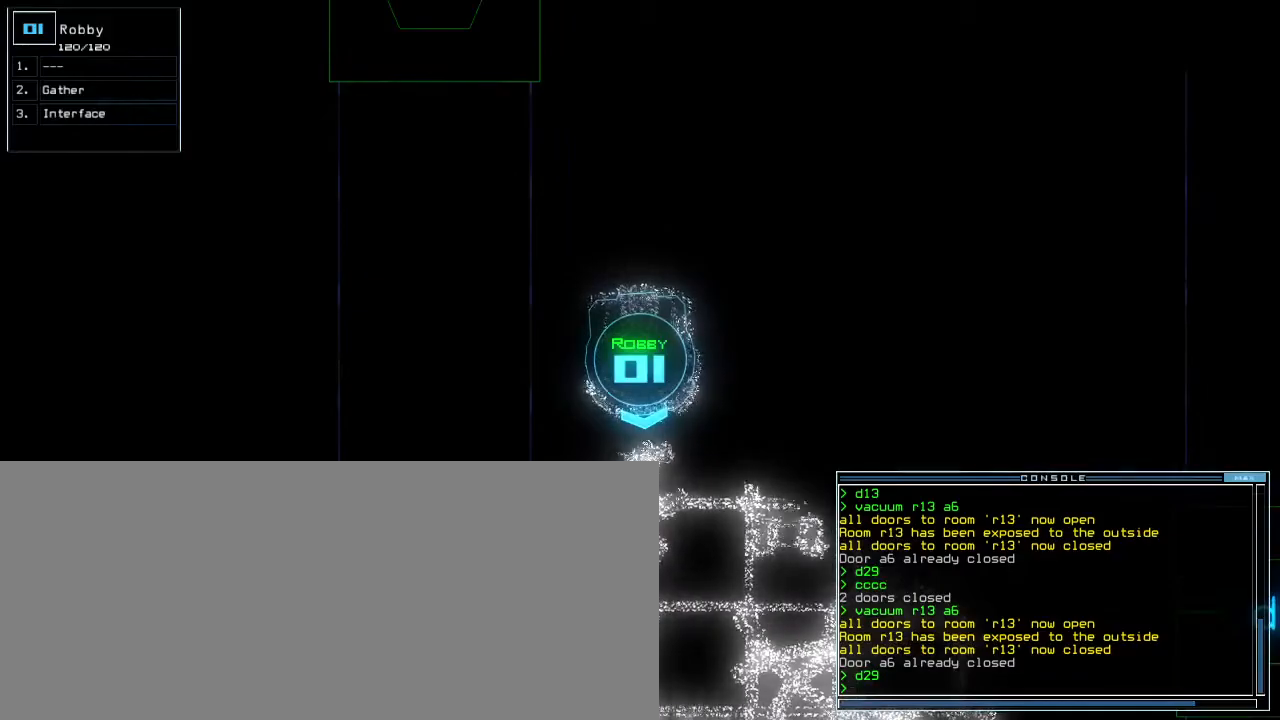
{"keys": [], "events": [[67, "down", "down"], [133, "down", "up"], [200, "down", "down"], [267, "down", "up"], [333, "down", "down"], [417, "down", "up"]]}
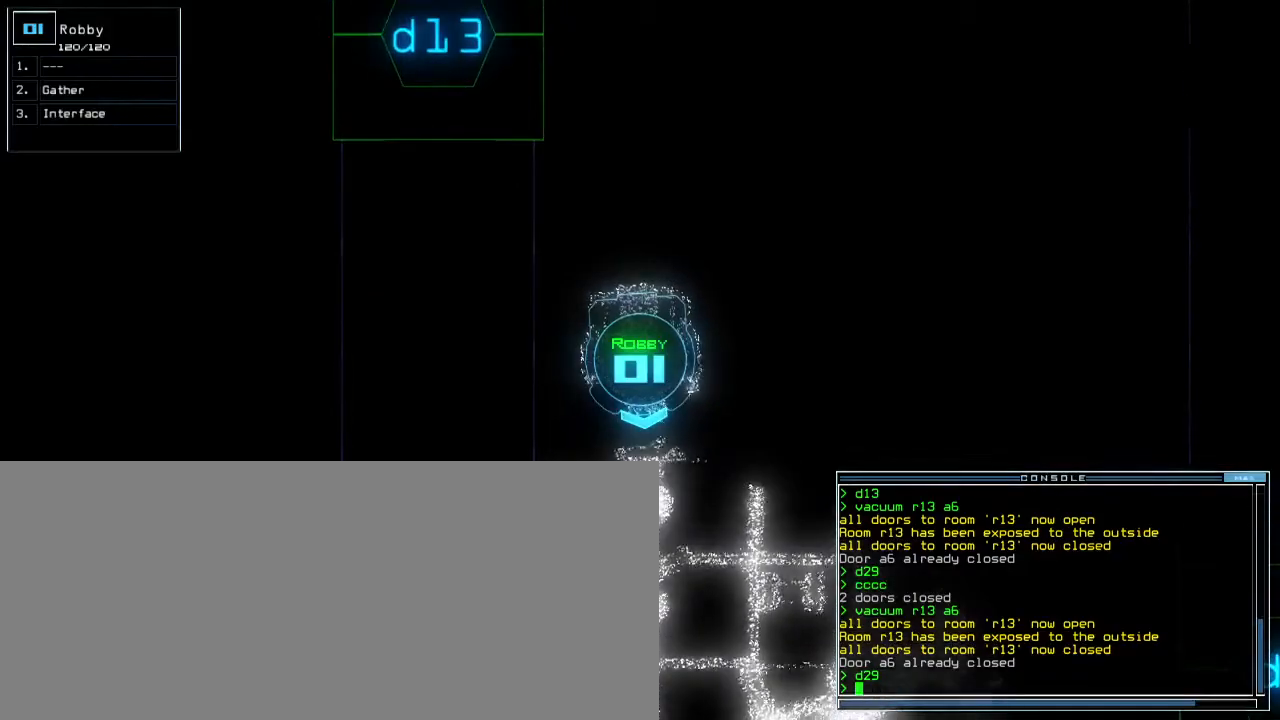
{"keys": [], "events": [[250, "c", "down"], [300, "c", "up"], [367, "c", "down"], [450, "c", "up"]]}
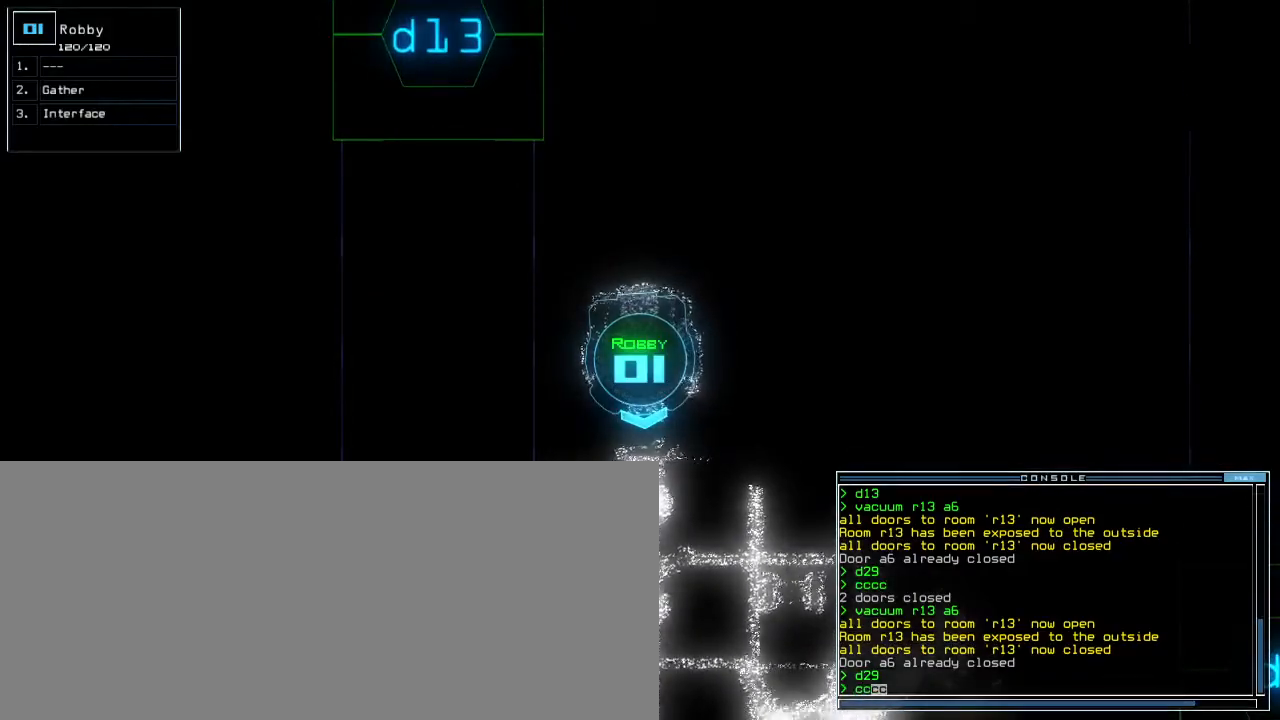
{"keys": [], "events": []}
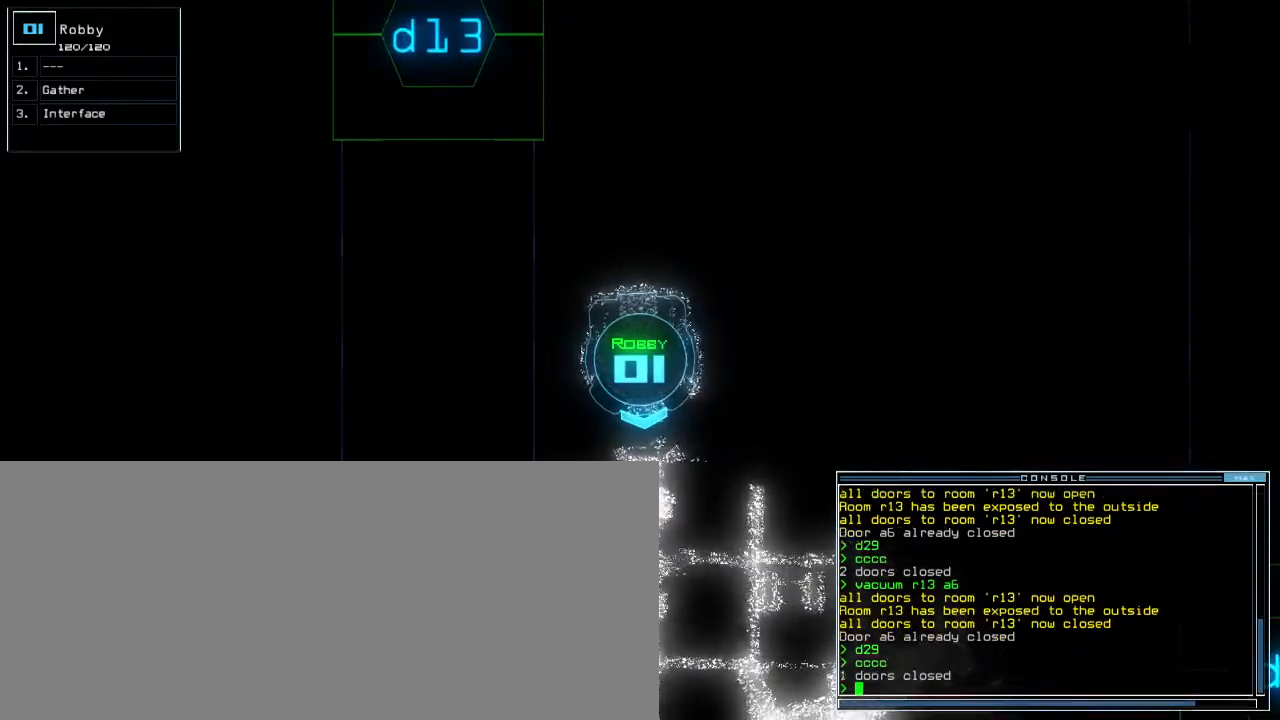
{"keys": ["space"], "events": [[67, "space", "down"], [167, "space", "up"], [467, "space", "down"]]}
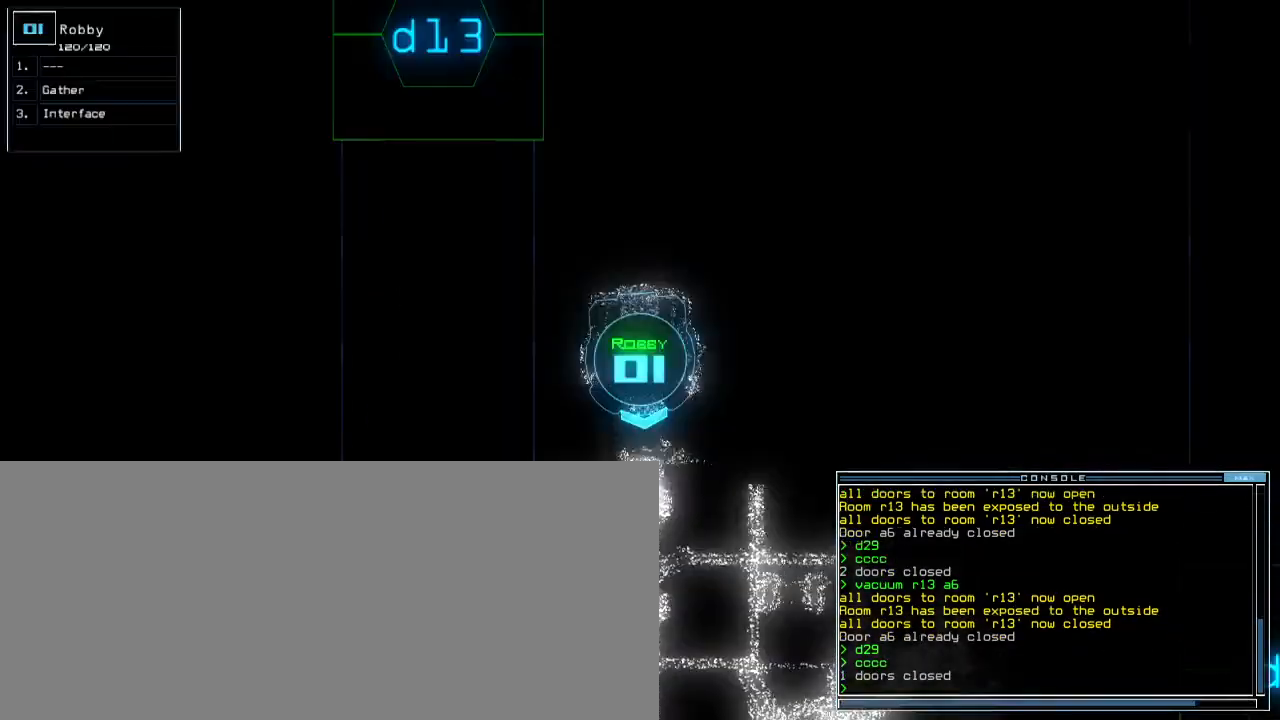
{"keys": ["ctrl_l"], "events": [[33, "space", "up"], [233, "ctrl_l", "down"], [267, "up", "down"], [317, "up", "up"], [400, "up", "down"], [450, "up", "up"]]}
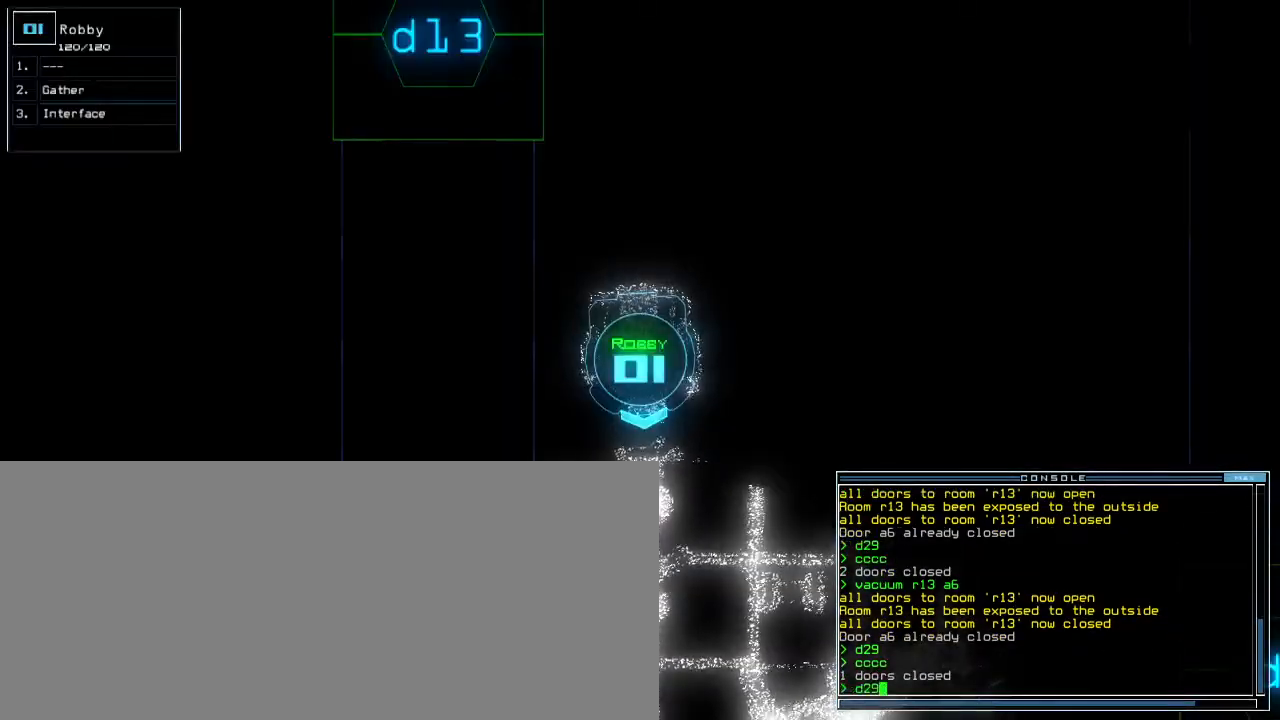
{"keys": [], "events": [[33, "up", "down"], [83, "up", "up"], [417, "ctrl_l", "up"]]}
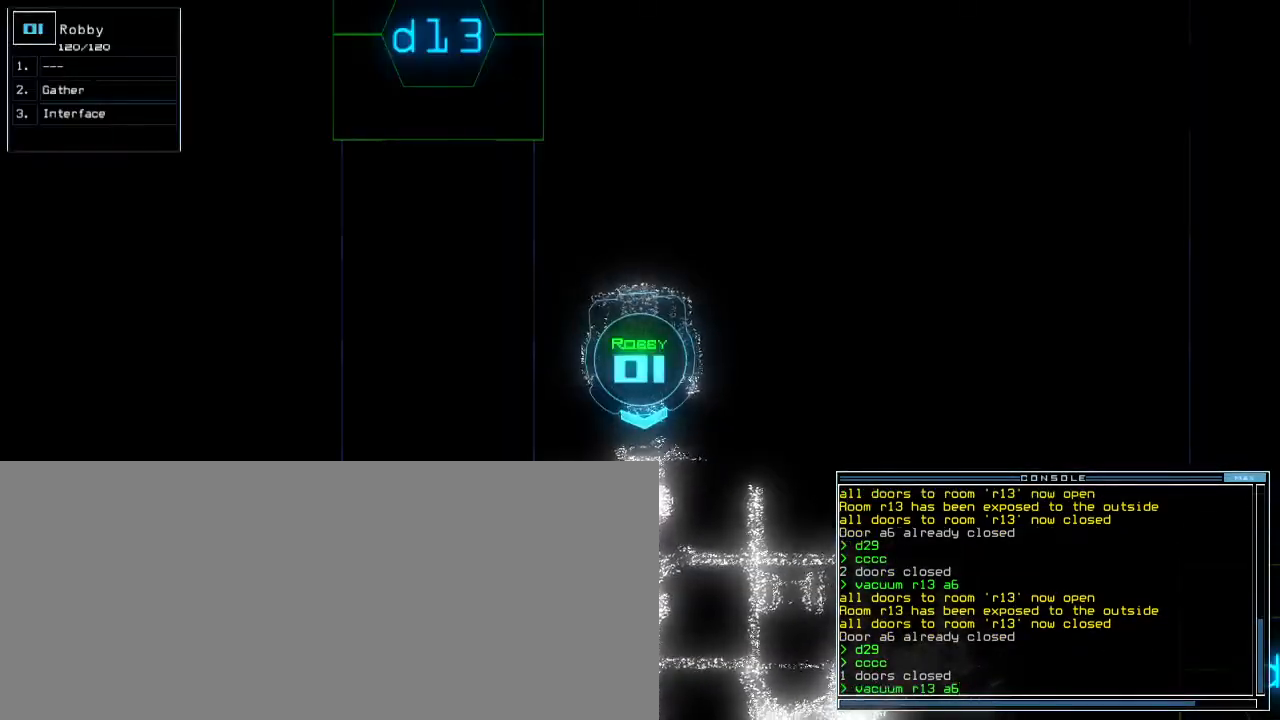
{"keys": ["left", "up"], "events": [[333, "left", "down"], [450, "up", "down"]]}
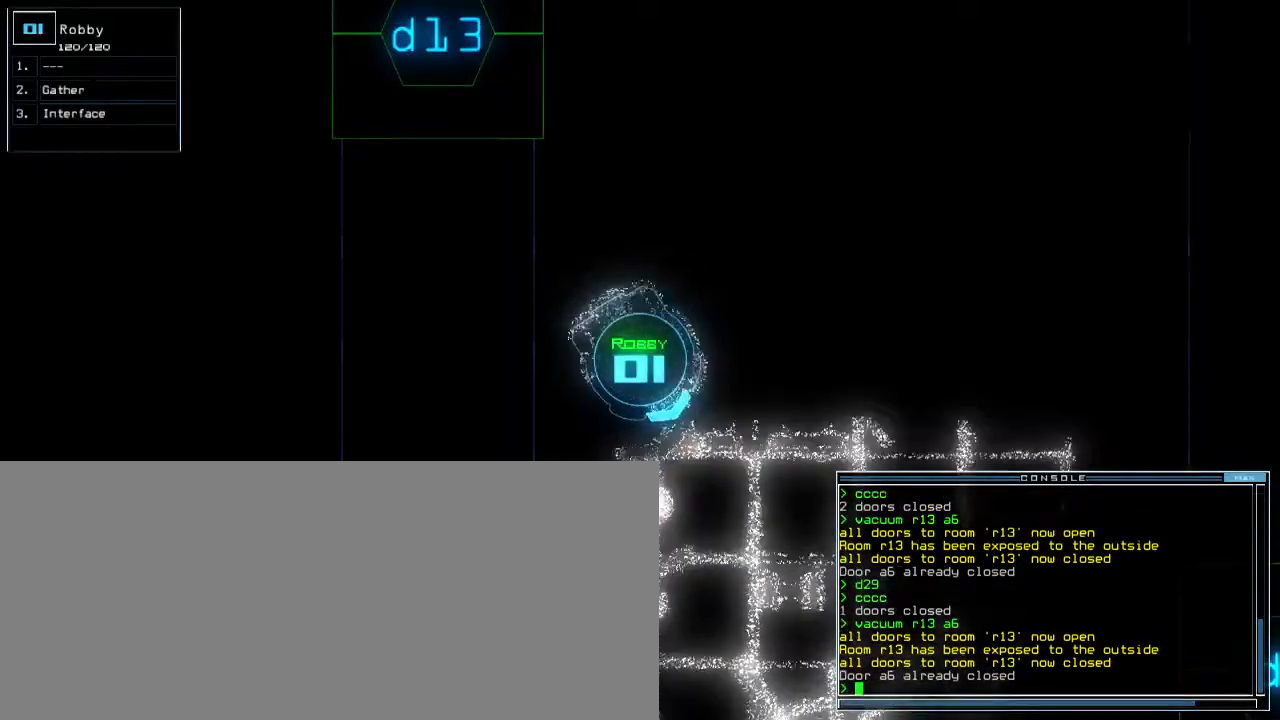
{"keys": ["up"], "events": [[67, "left", "up"]]}
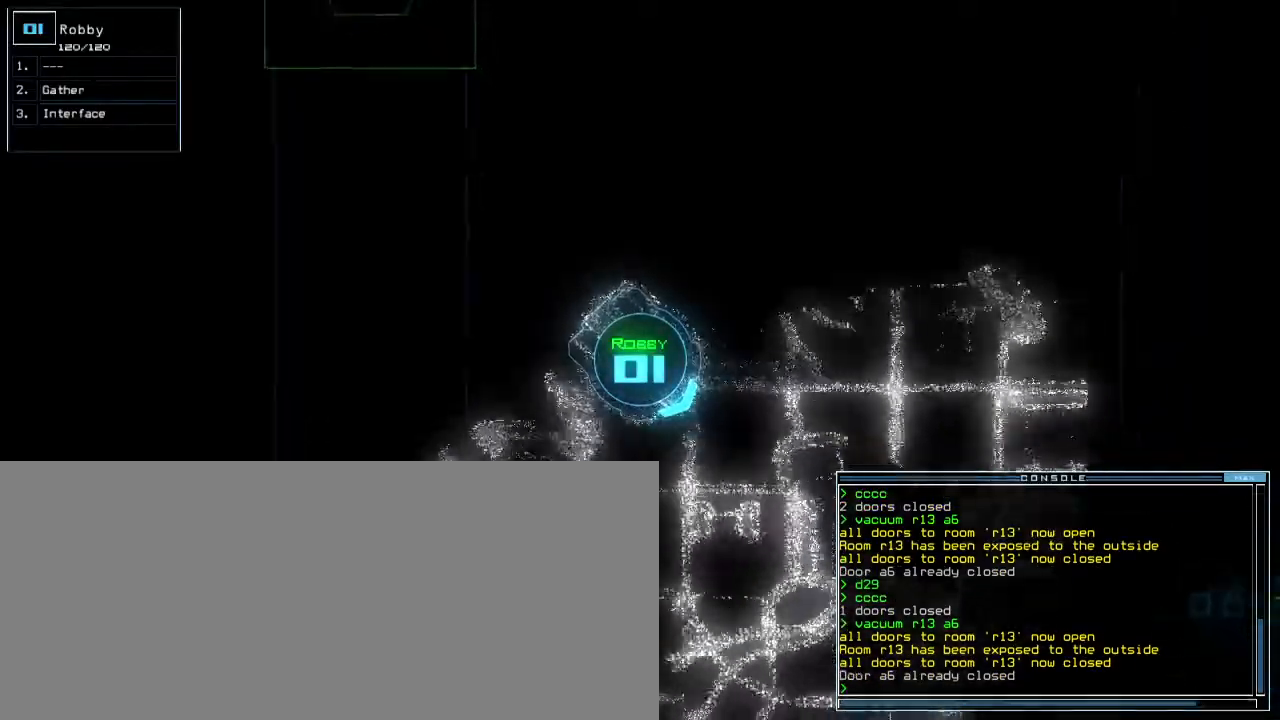
{"keys": ["up"], "events": []}
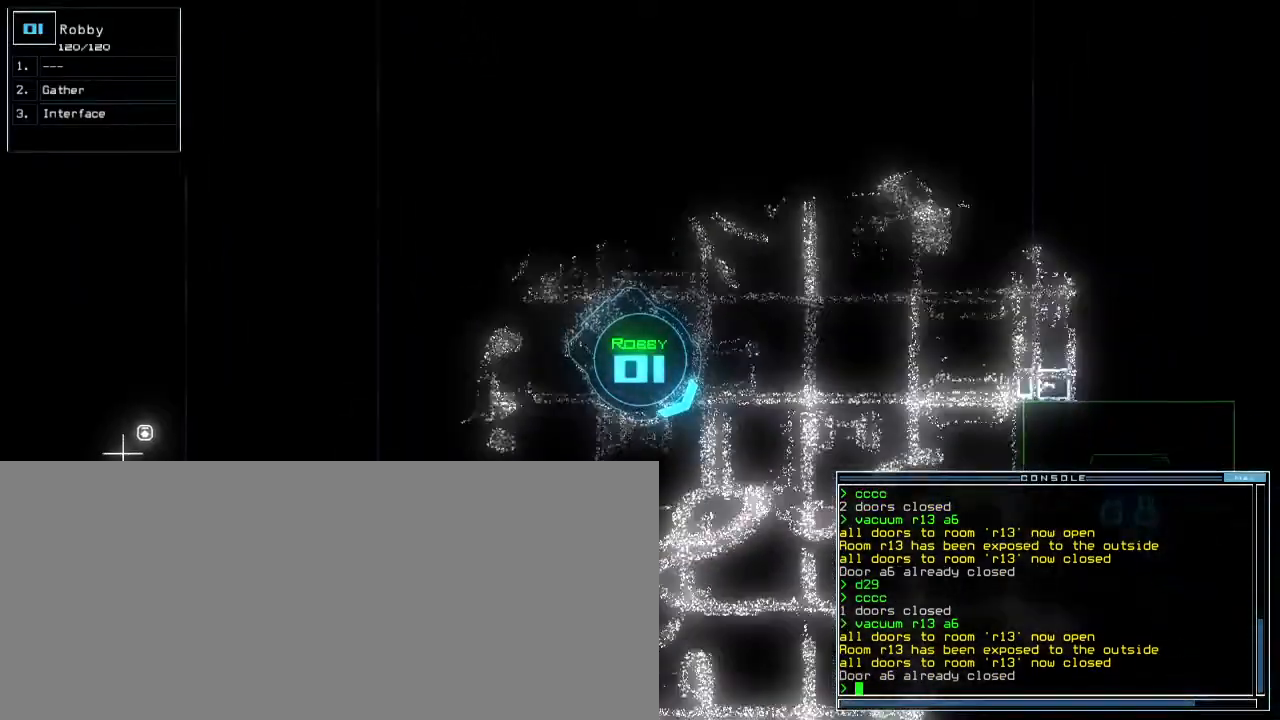
{"keys": ["up"], "events": [[33, "left", "down"], [117, "left", "up"], [133, "d", "down"], [200, "d", "up"]]}
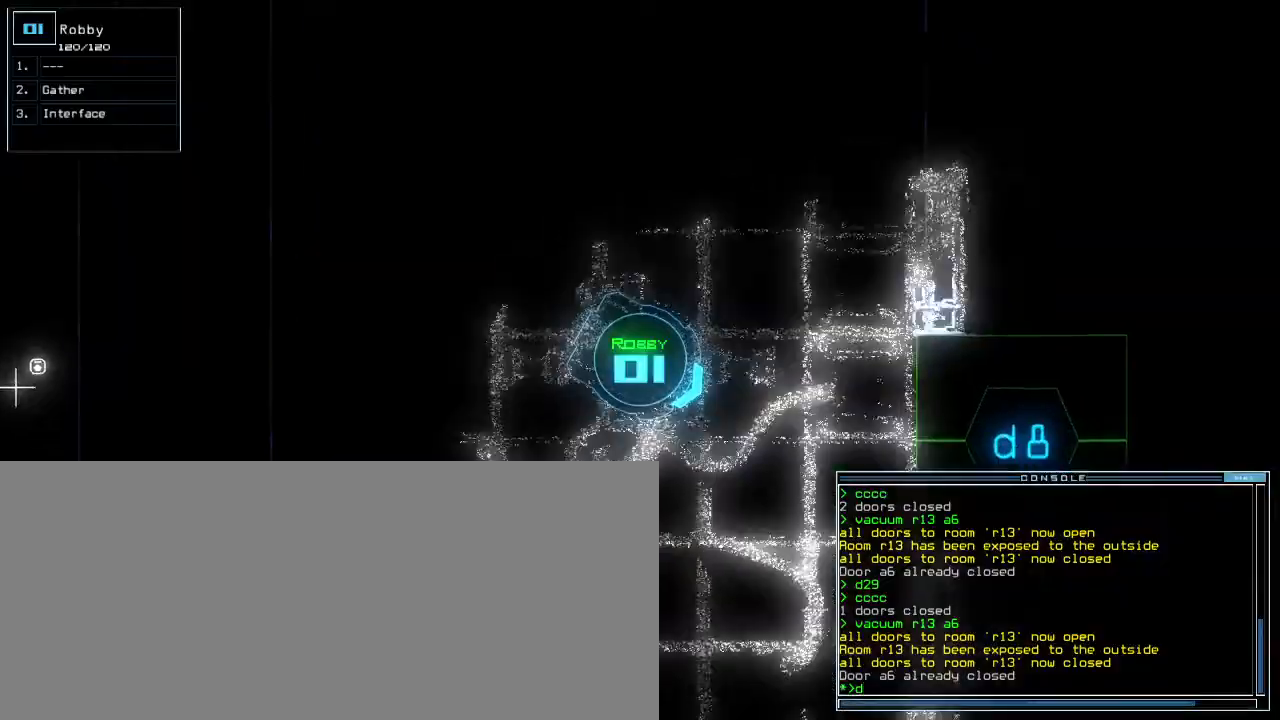
{"keys": ["8", "up"], "events": [[450, "8", "down"]]}
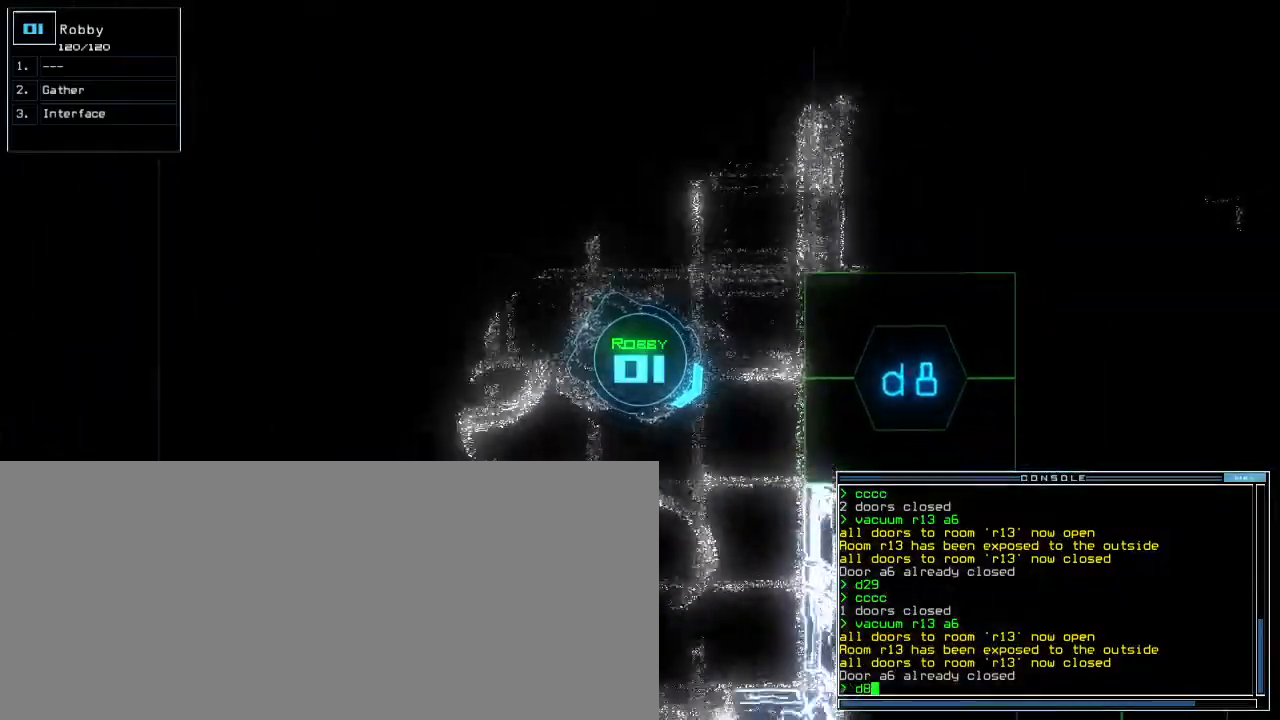
{"keys": [], "events": [[17, "8", "up"], [233, "left", "down"], [383, "left", "up"], [417, "up", "up"]]}
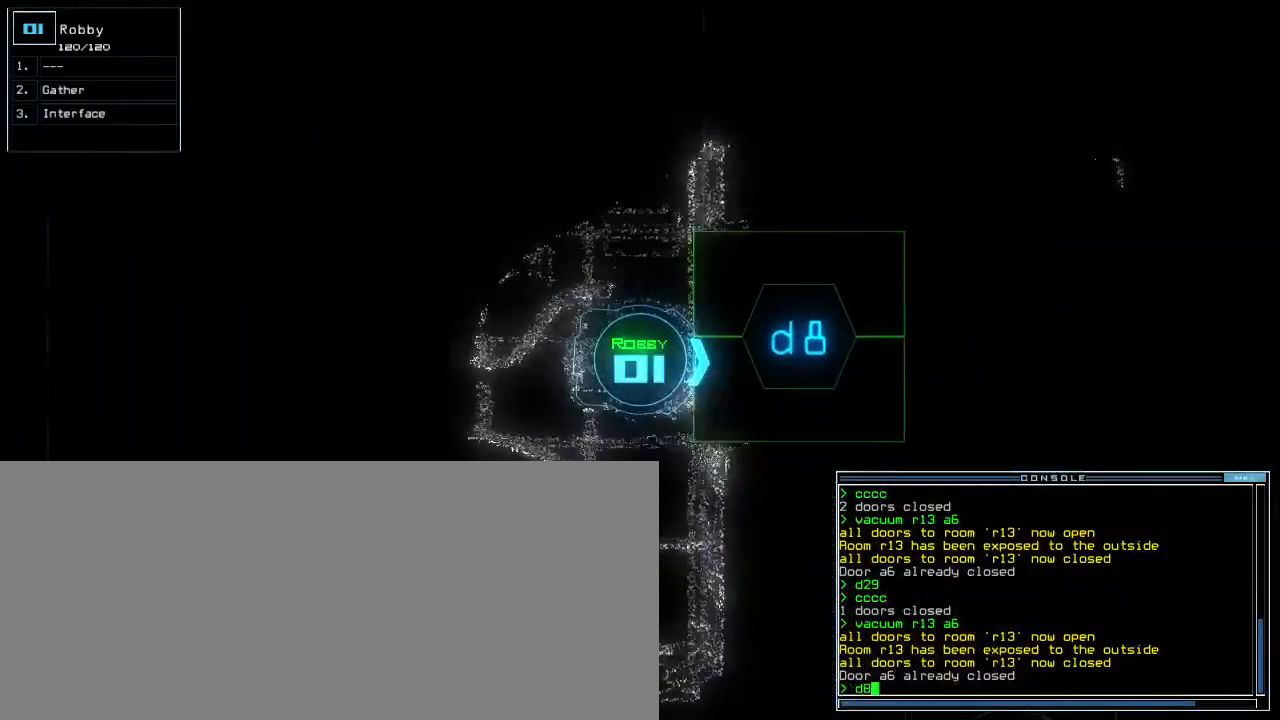
{"keys": ["up"], "events": [[17, "return", "down"], [67, "return", "up"], [233, "up", "down"], [383, "left", "down"], [483, "left", "up"]]}
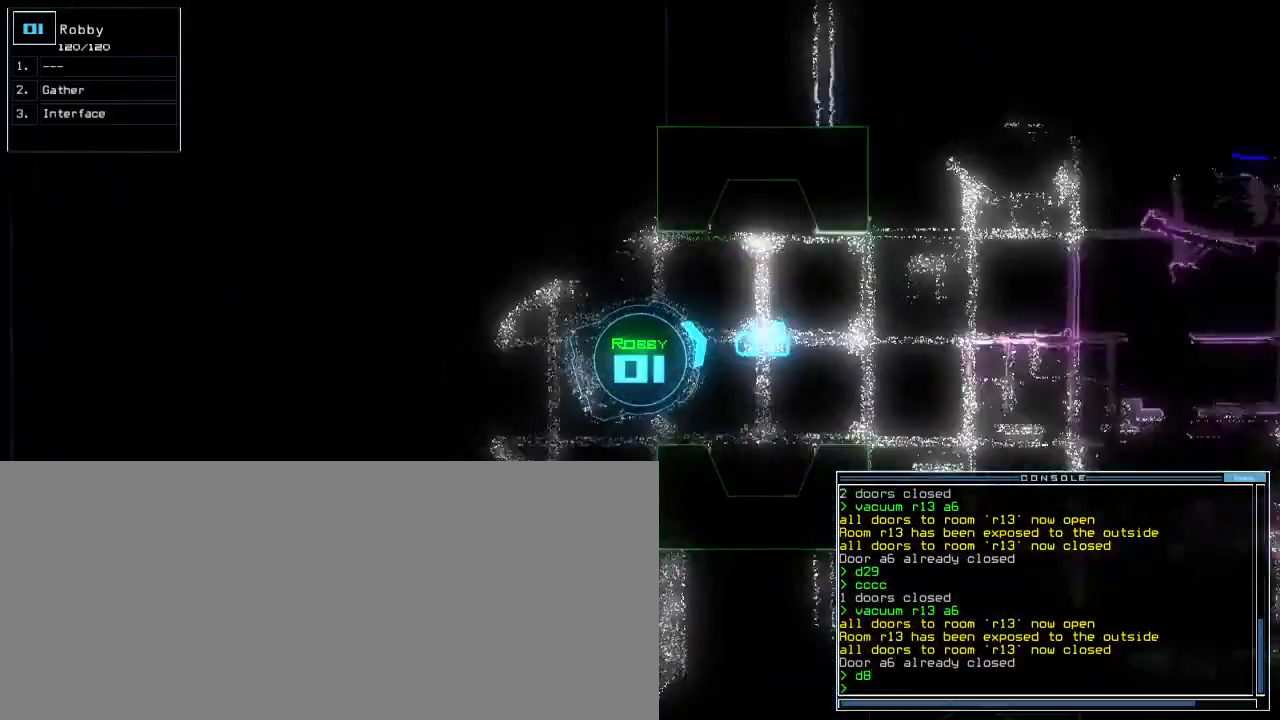
{"keys": [], "events": [[117, "right", "down"], [167, "right", "up"], [300, "up", "up"]]}
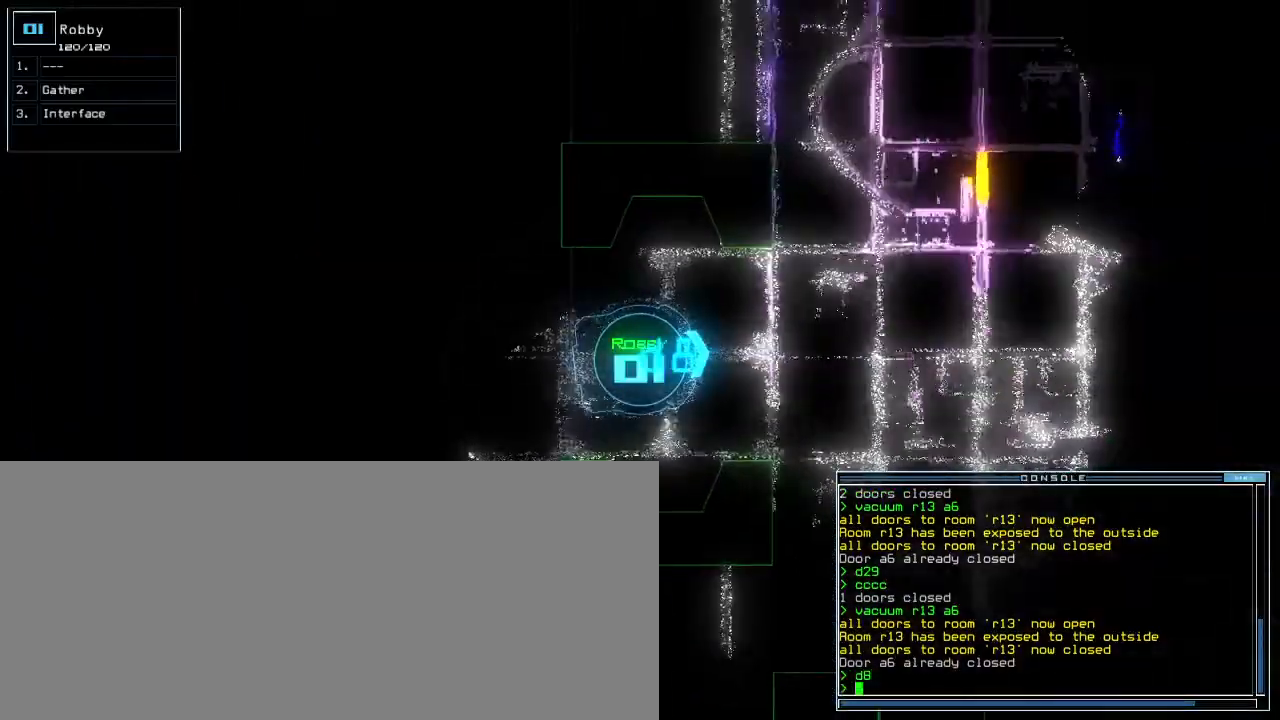
{"keys": [], "events": [[33, "up", "down"], [150, "up", "up"]]}
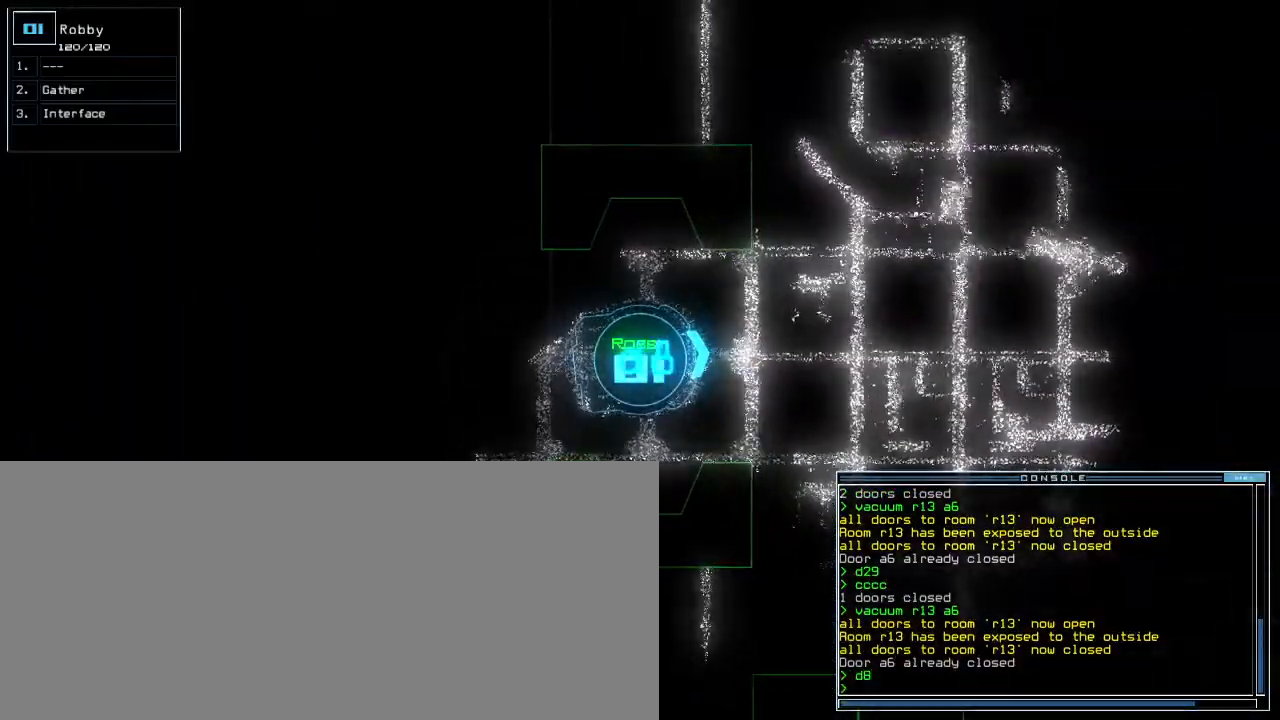
{"keys": ["up"], "events": [[100, "up", "down"], [217, "up", "up"], [283, "up", "down"], [383, "right", "down"], [467, "right", "up"]]}
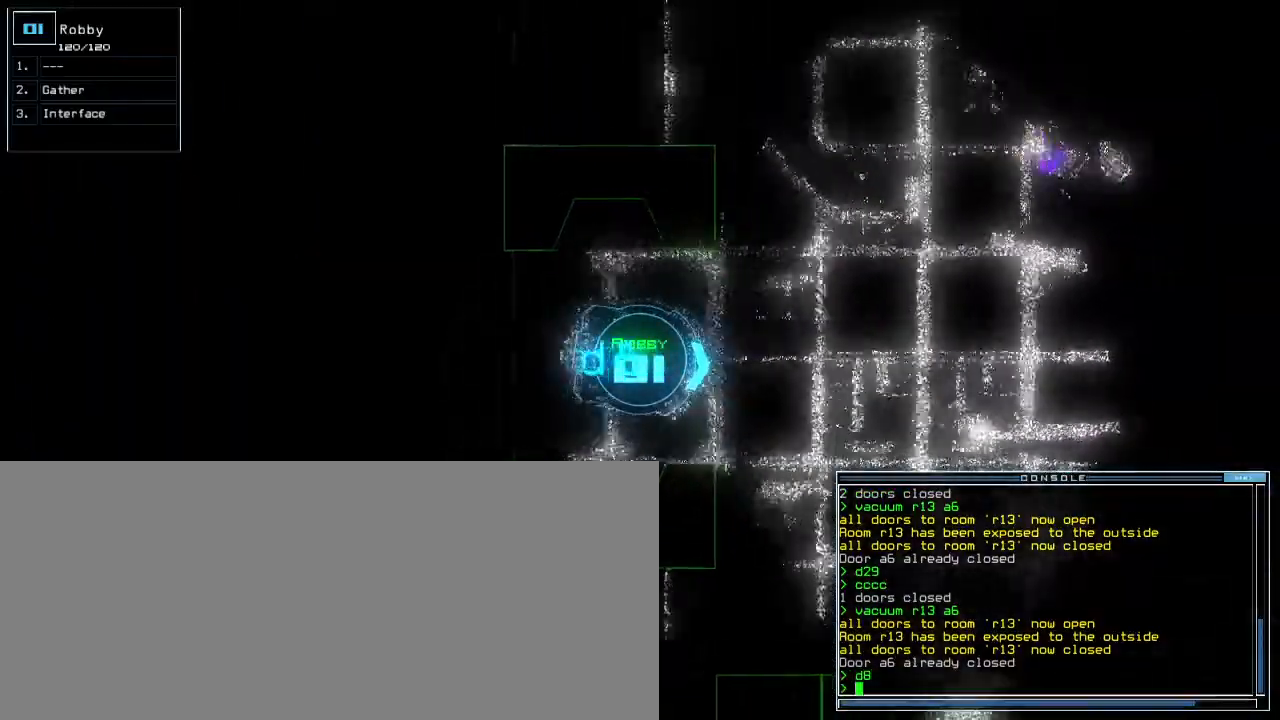
{"keys": [], "events": [[100, "left", "down"], [233, "left", "up"], [467, "up", "up"]]}
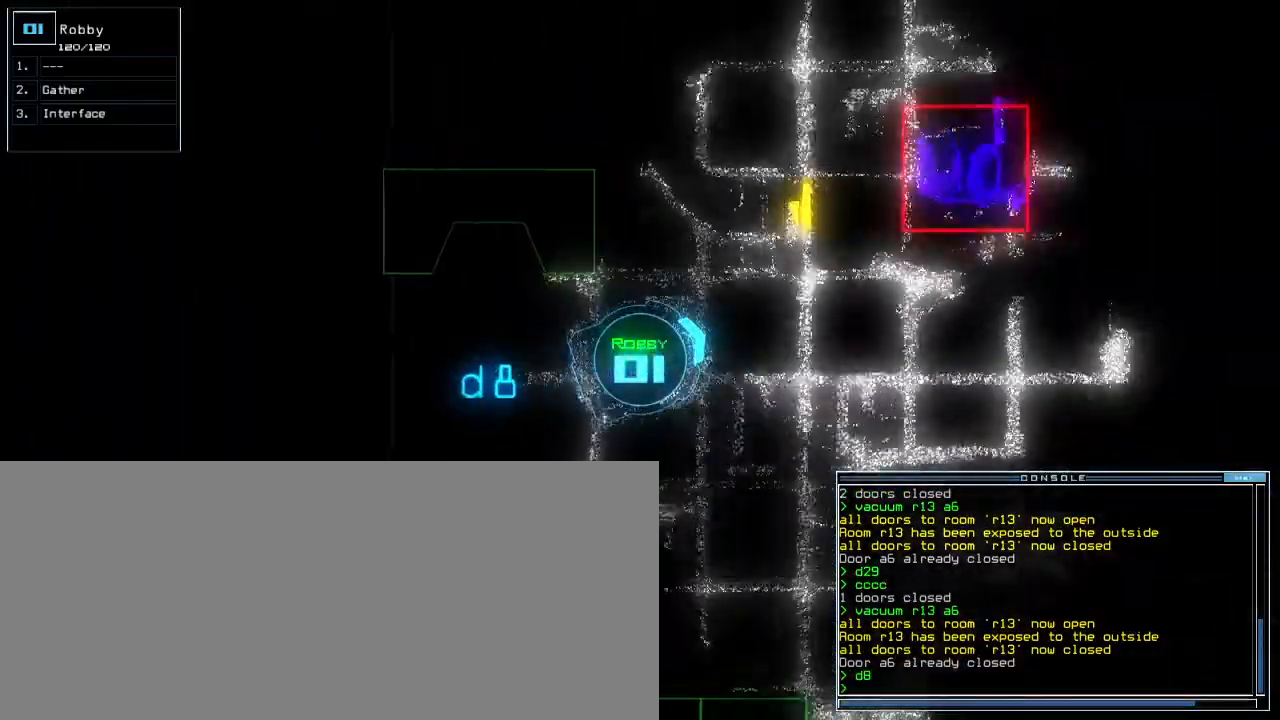
{"keys": ["down", "left"], "events": [[83, "right", "down"], [117, "down", "down"], [233, "right", "up"], [433, "left", "down"]]}
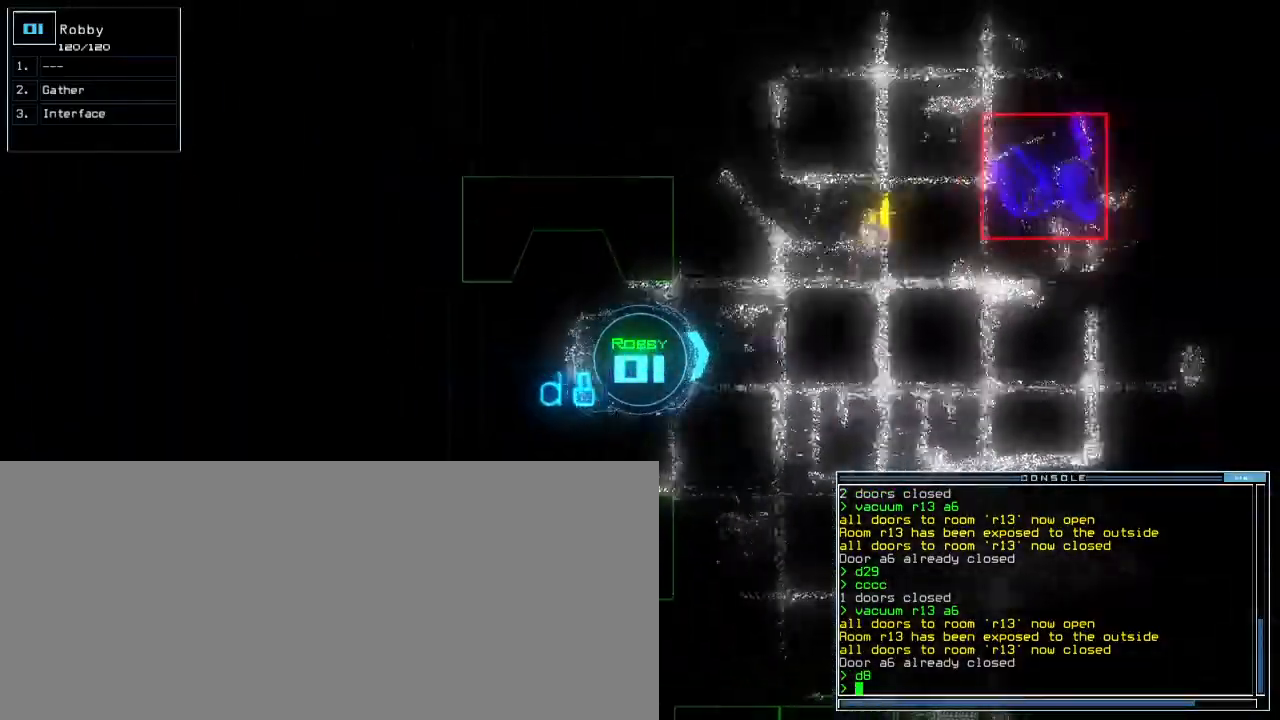
{"keys": ["down"], "events": [[17, "left", "up"]]}
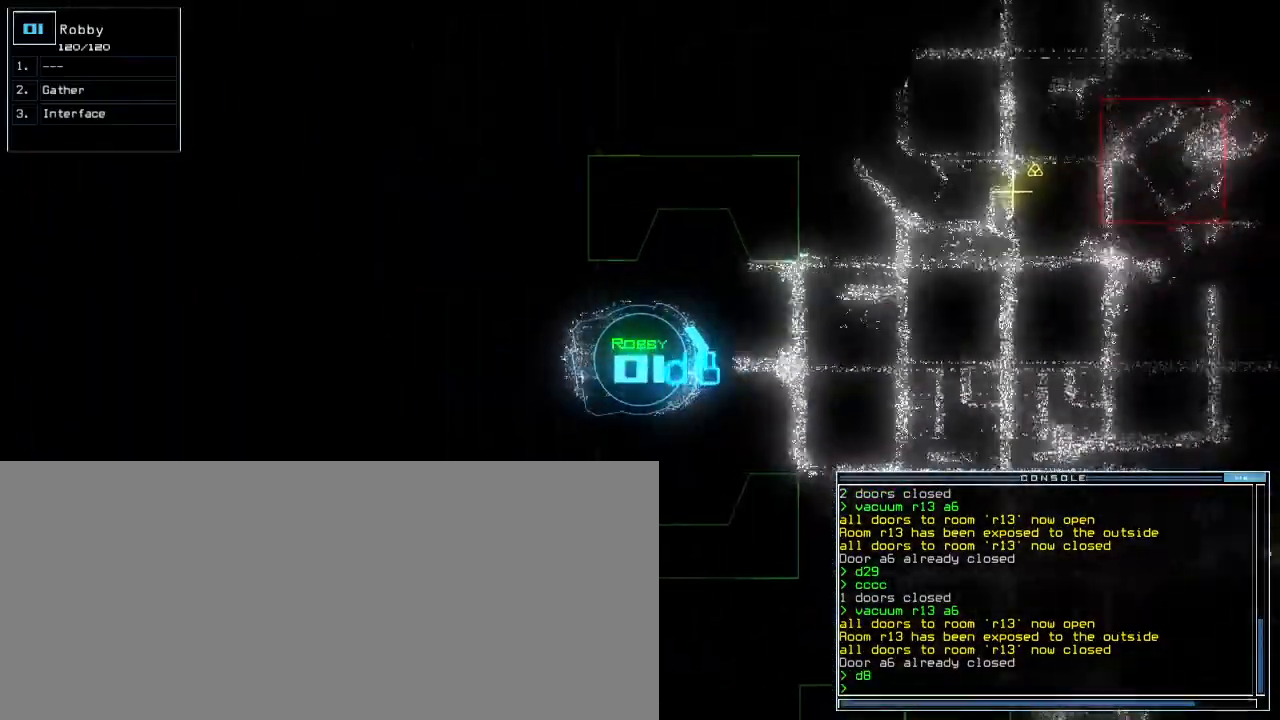
{"keys": ["down", "r"], "events": [[500, "r", "down"]]}
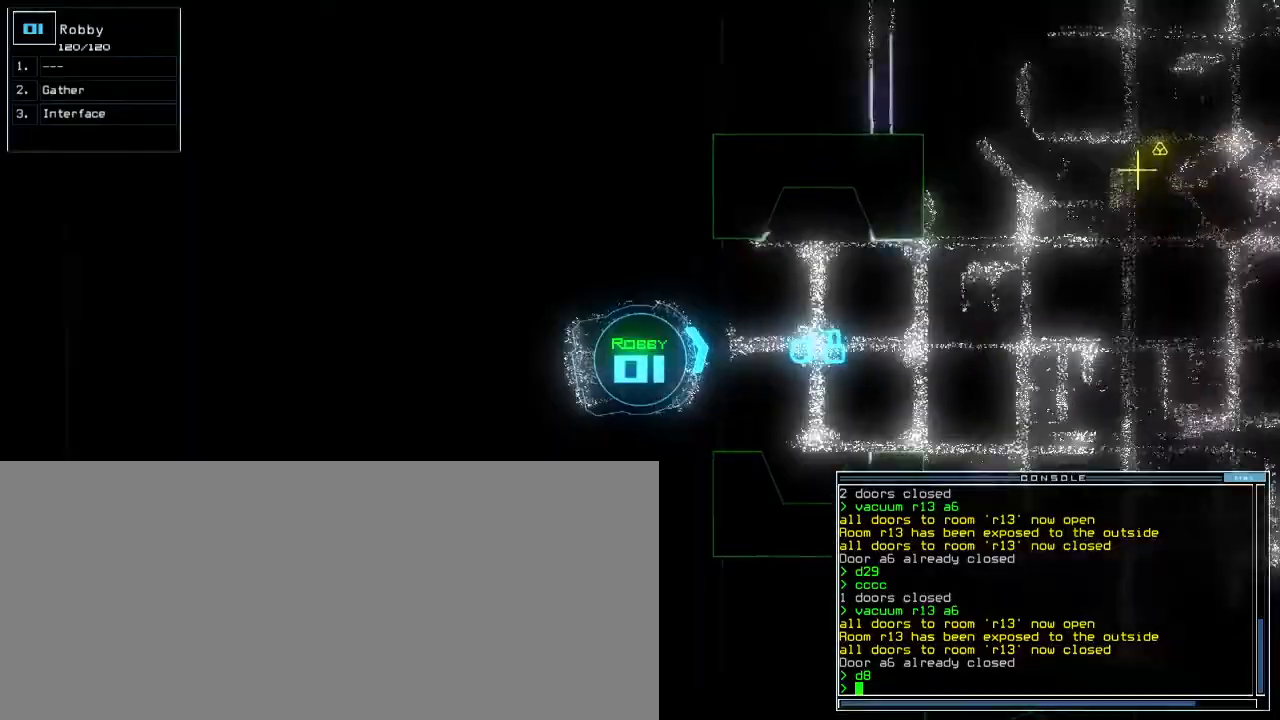
{"keys": ["down", "left"], "events": [[50, "a", "down"], [83, "r", "up"], [133, "a", "up"], [133, "return", "down"], [233, "return", "up"], [333, "left", "down"]]}
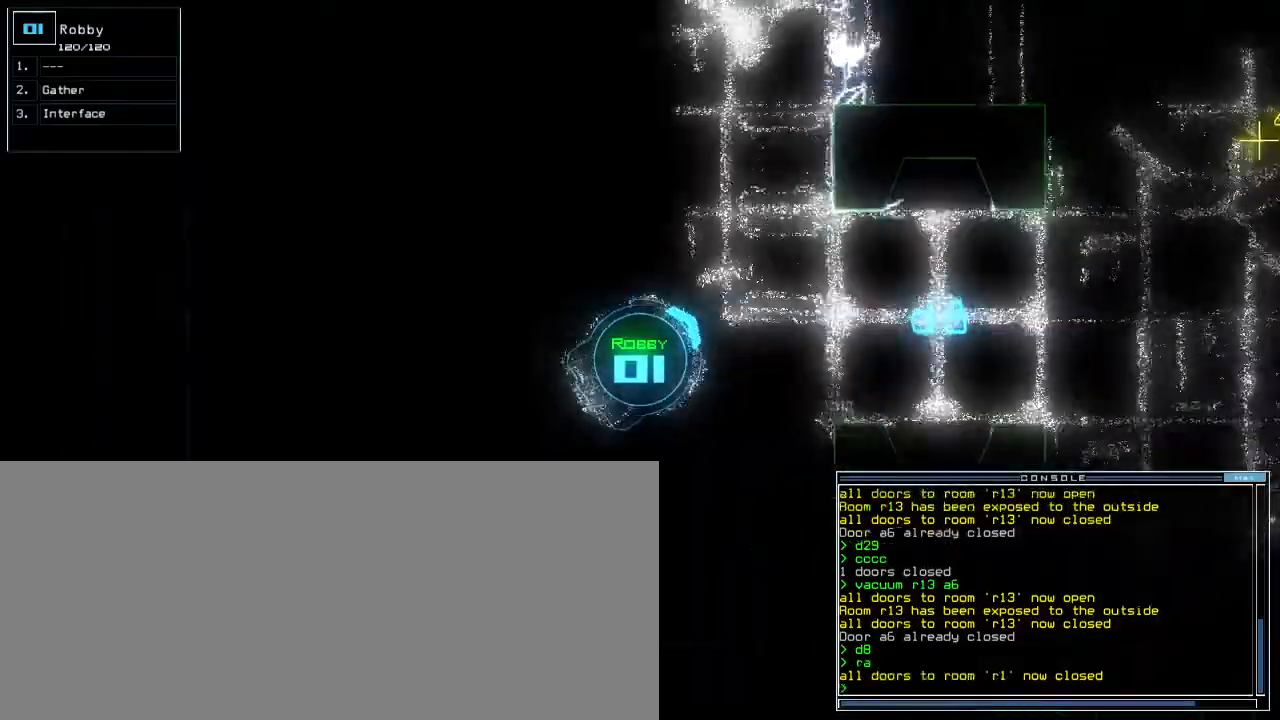
{"keys": ["d", "down", "right"], "events": [[100, "left", "up"], [417, "right", "down"], [467, "d", "down"]]}